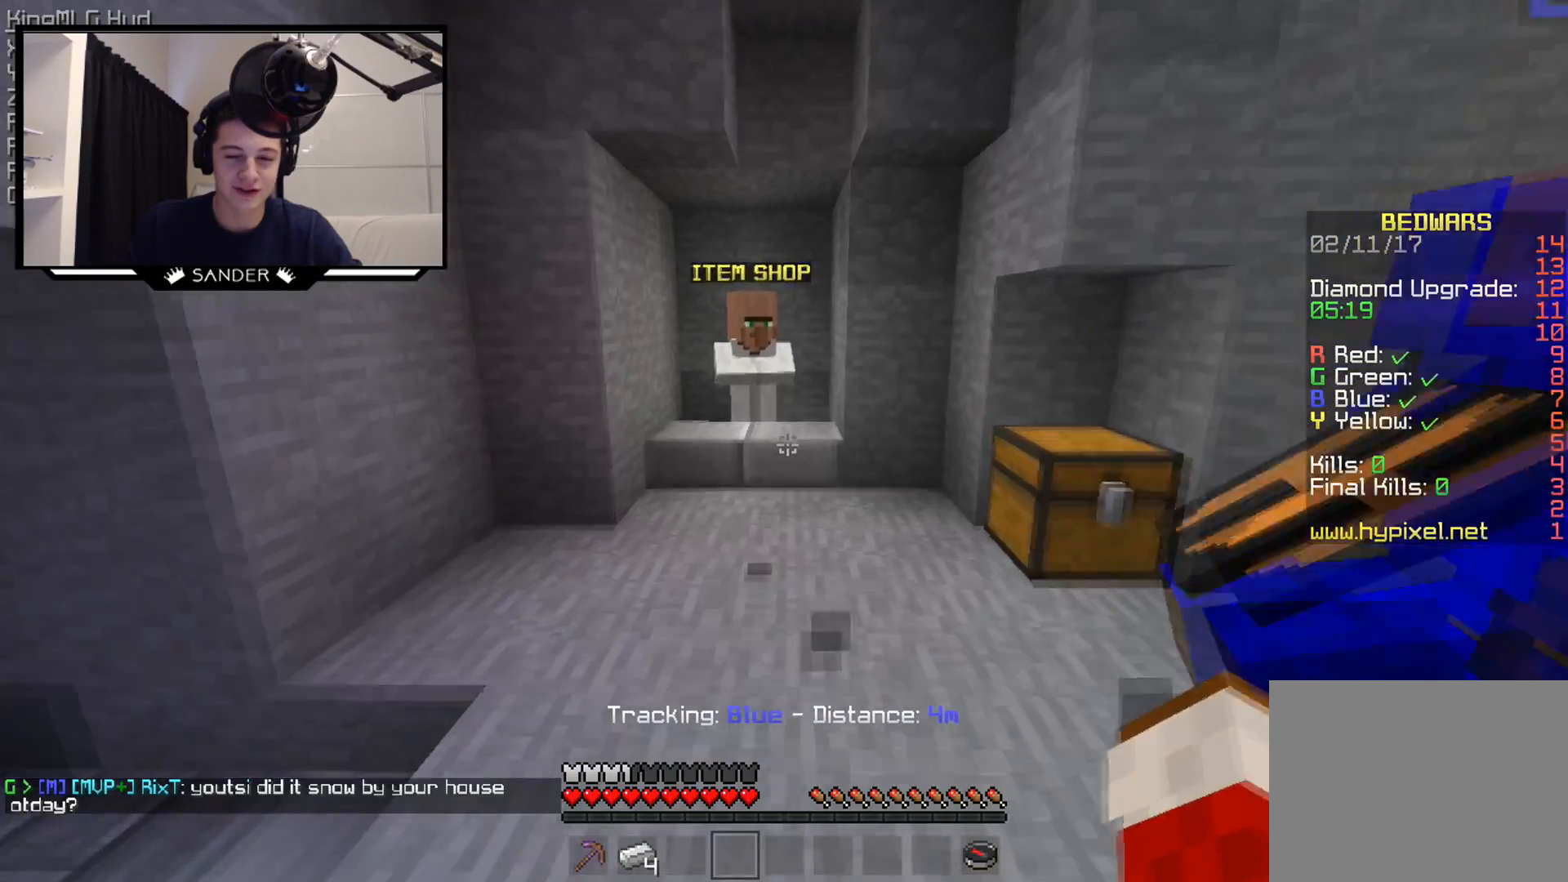
Gameplay with keyboard and mouse; each line is a JSON object with the keys and mouse buttons held at the frame after it. "events" lists presses ("down") and releases ("up") of "a", "d", "s", "w", "mouse_left" and "mouse_right" between this image and that frame as [ms after this image, input, new state], when the widget could be followed in between. "mouse_left", "mouse_right" = the "left", "right" buttons of the "mouse" list. No other keys are recorded. Fast repeated clicks can show as one long hold. Mouse movement is not recorded.
{"keys": ["a", "w"], "mouse": [], "events": [[300, "a", "down"]]}
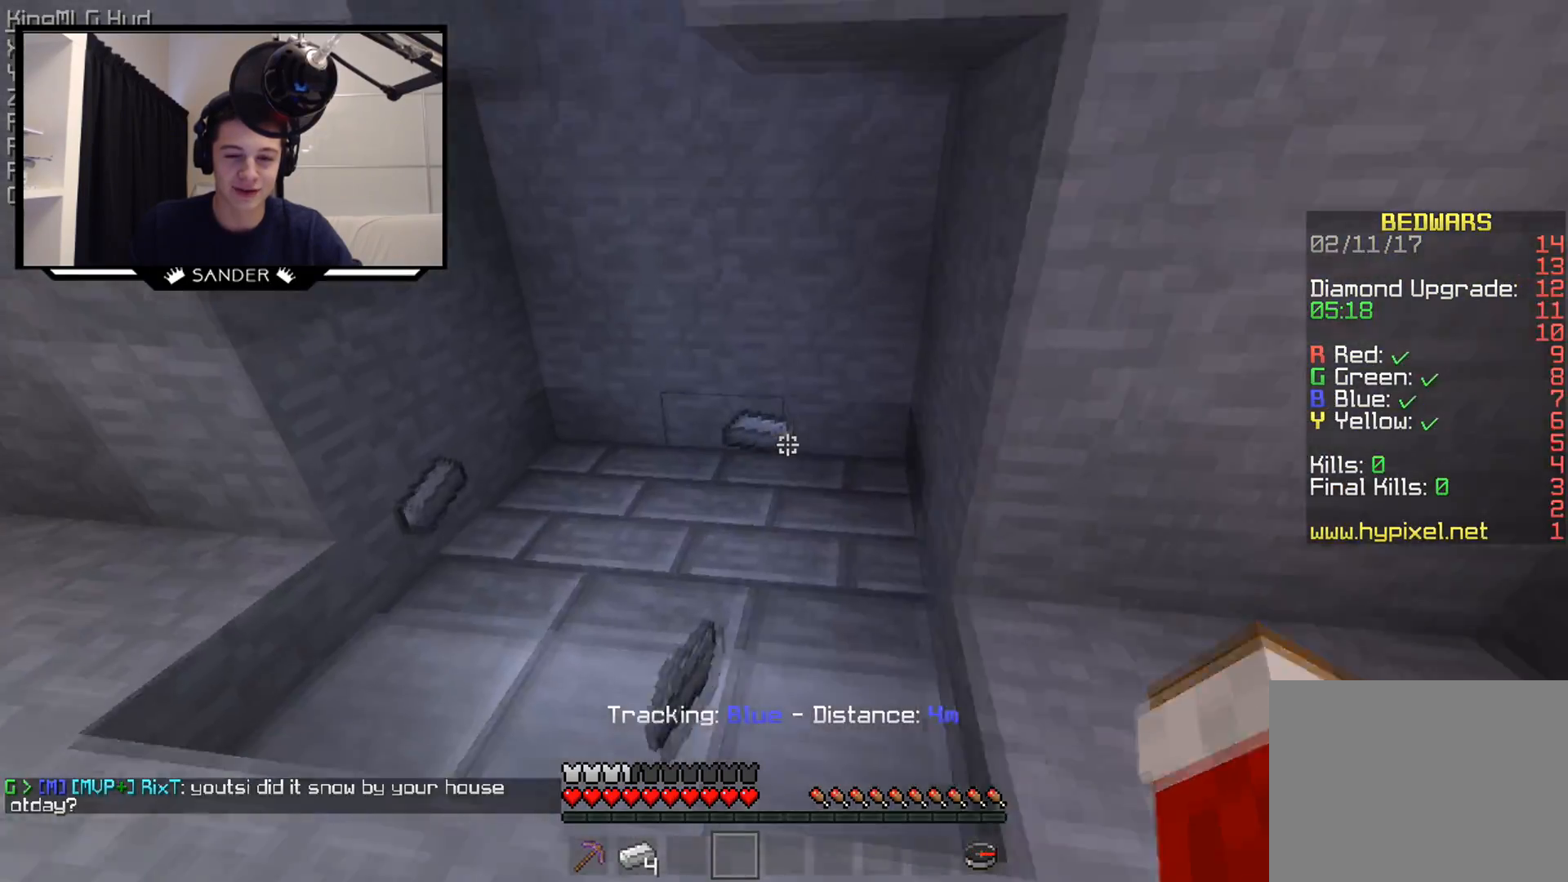
{"keys": ["w"], "mouse": [], "events": [[50, "mouse_left", "down"], [150, "mouse_left", "up"], [250, "a", "up"], [300, "mouse_left", "down"], [400, "mouse_left", "up"]]}
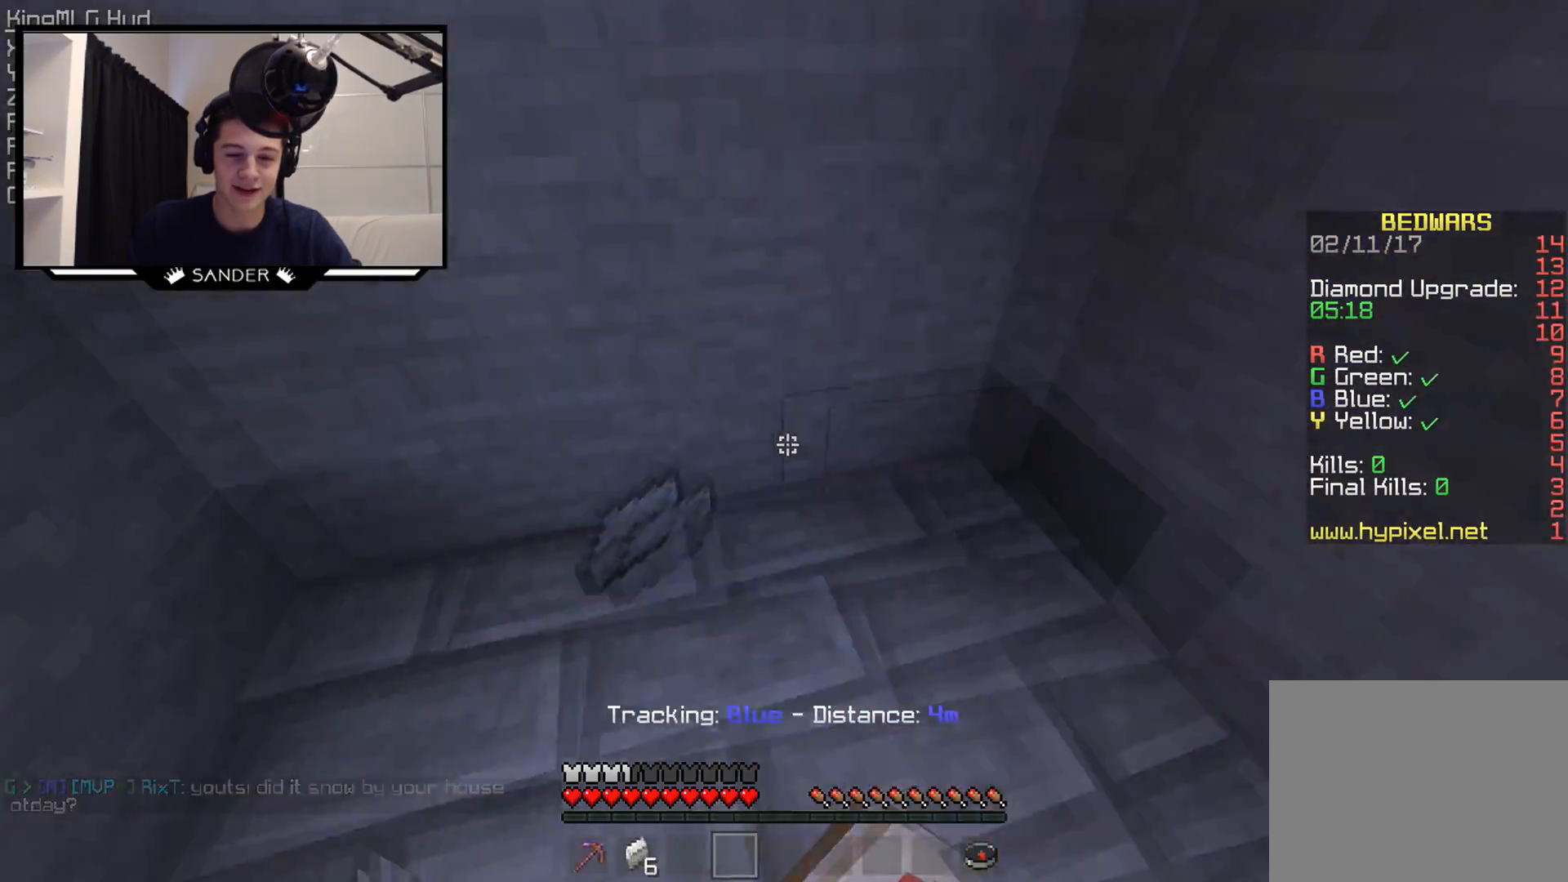
{"keys": ["a", "w"], "mouse": [], "events": [[50, "mouse_left", "down"], [150, "d", "down"], [150, "mouse_left", "up"], [250, "d", "up"], [450, "a", "down"]]}
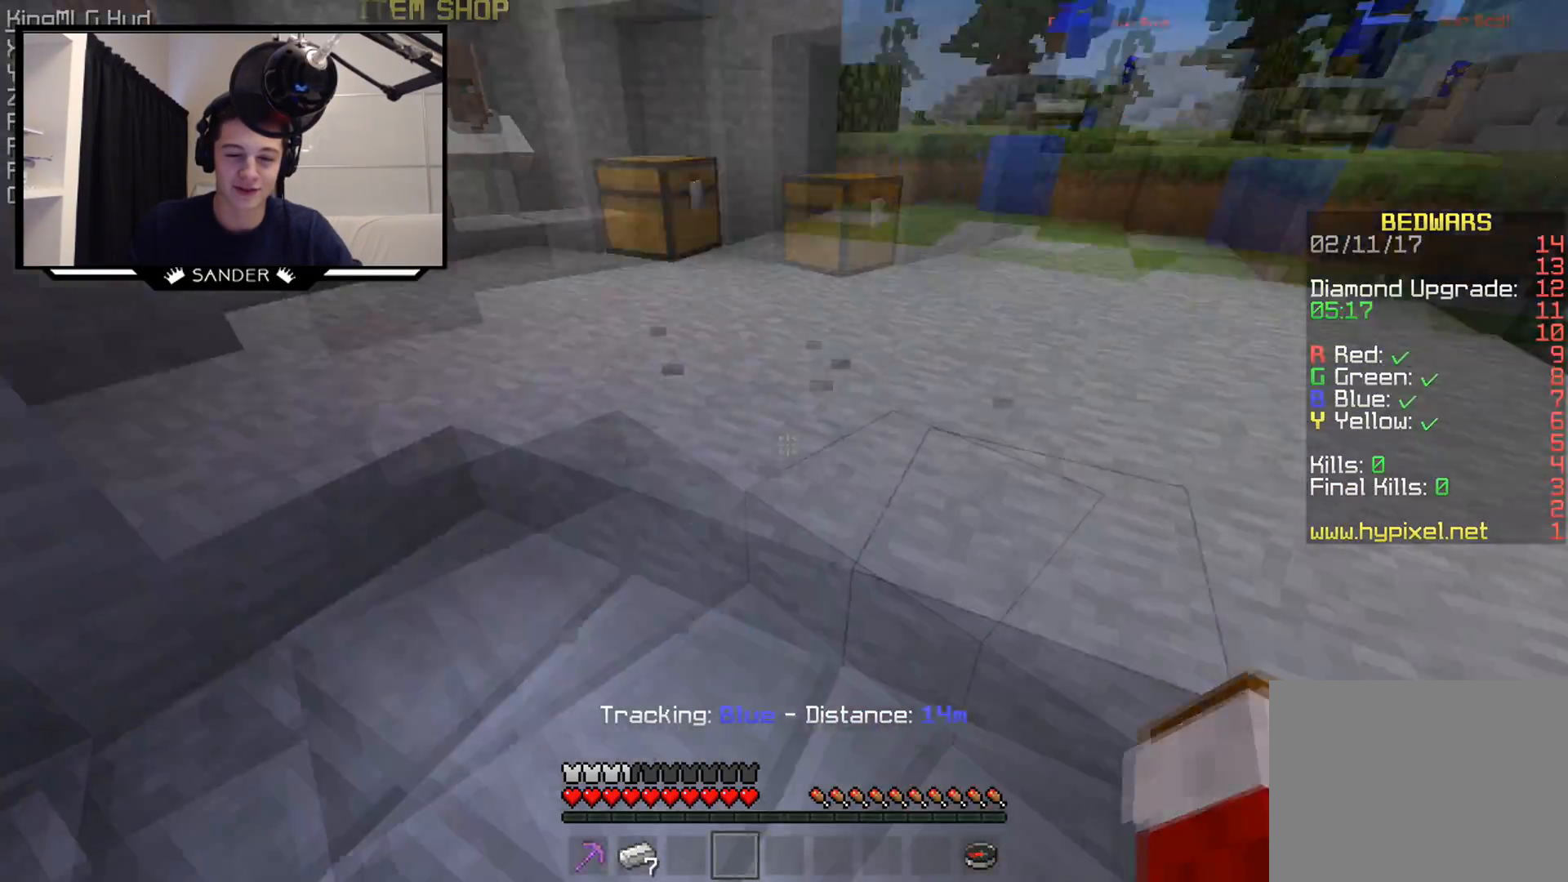
{"keys": ["d", "w"], "mouse": [], "events": [[100, "mouse_left", "down"], [150, "a", "up"], [200, "mouse_left", "up"], [300, "mouse_left", "down"], [400, "d", "down"], [400, "mouse_left", "up"]]}
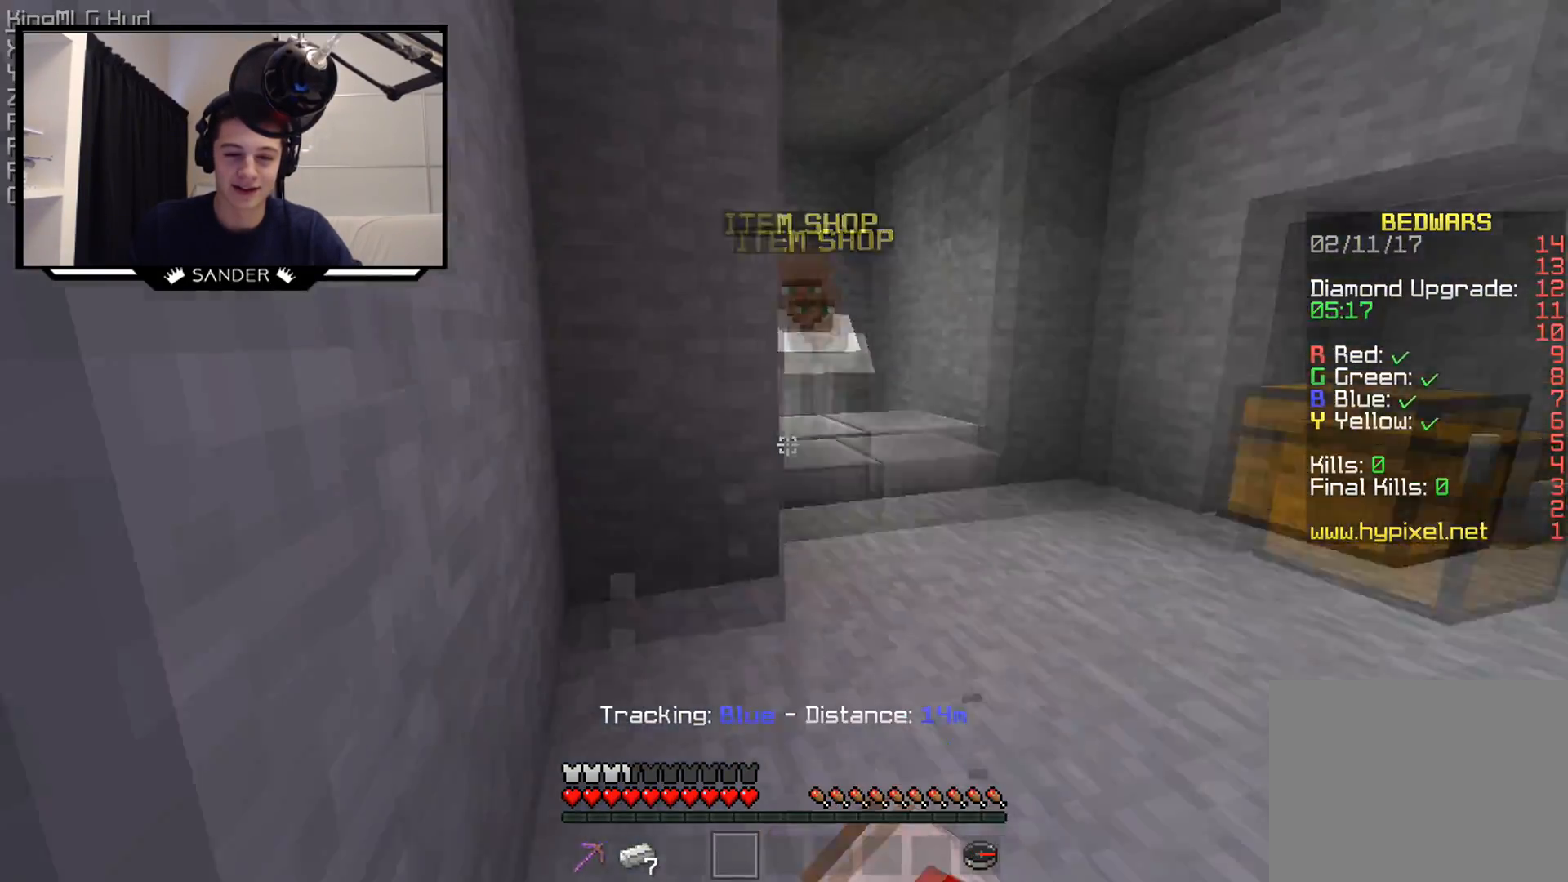
{"keys": ["w"], "mouse": ["right"], "events": [[100, "d", "up"], [250, "d", "down"], [400, "d", "up"], [450, "mouse_right", "down"]]}